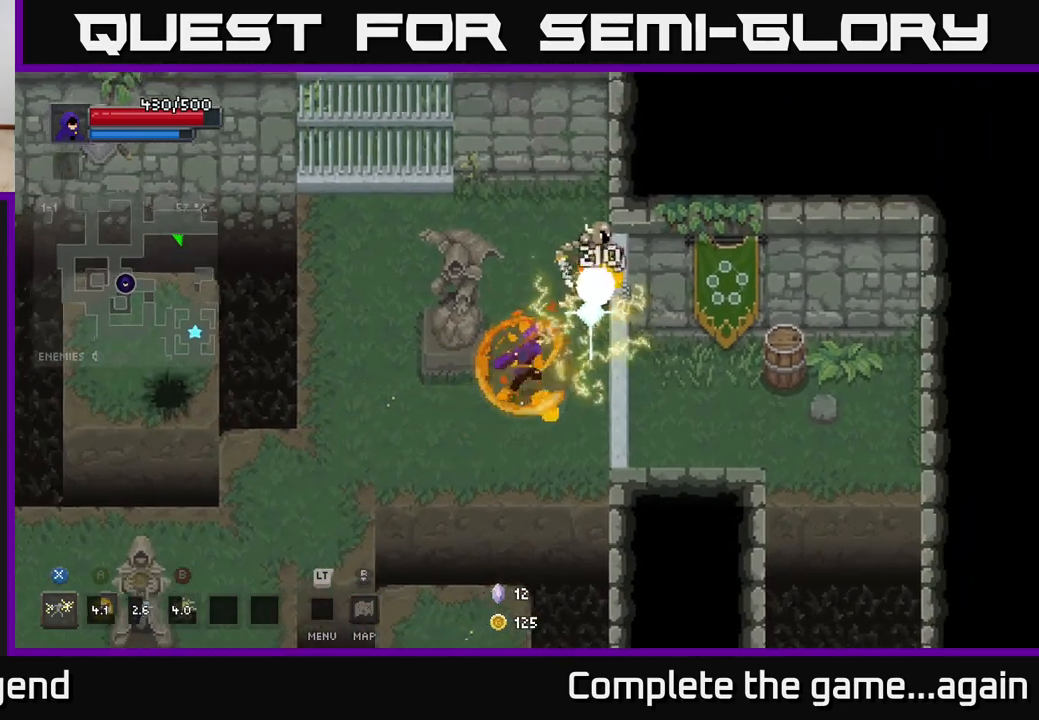
Gameplay with a controller (Xbox layout); each line is a JSON object with the inputs held at the frame after it. "events" lists button and stick changes between this image and that frame as [ms after this image, input, new state], when the widget could be followed in between.
{"buttons": ["X"], "left_stick": "up-right", "right_stick": "center", "events": [[50, "X", "down"]]}
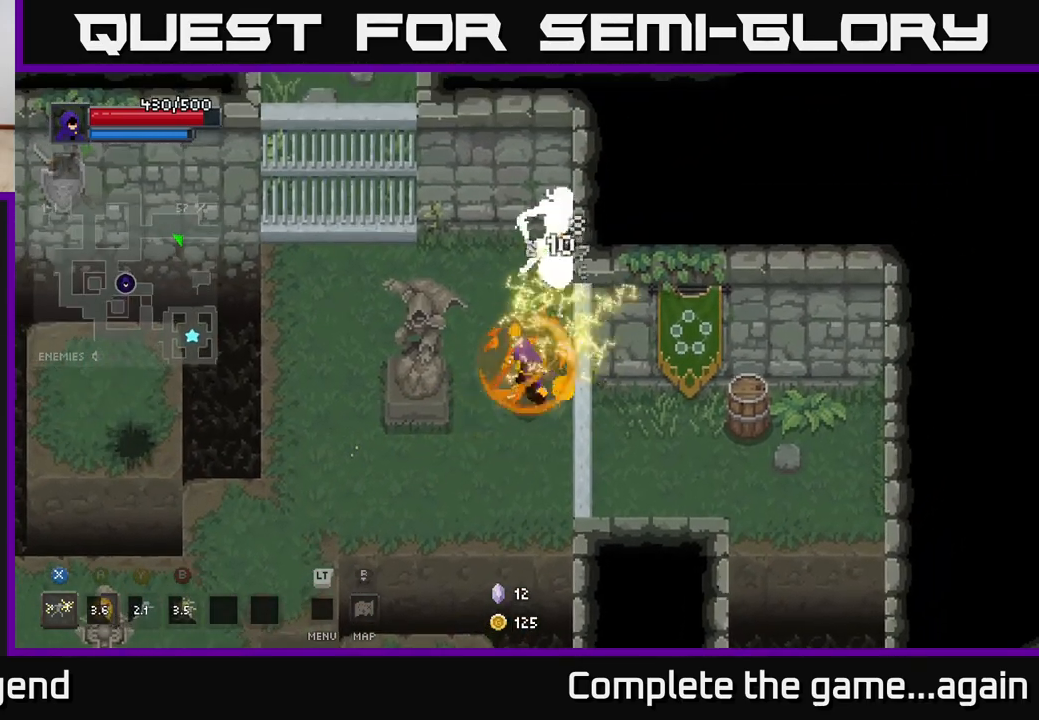
{"buttons": ["X"], "left_stick": "up", "right_stick": "center", "events": [[33, "X", "up"], [33, "left_stick", "center"], [150, "left_stick", "up"], [217, "X", "down"]]}
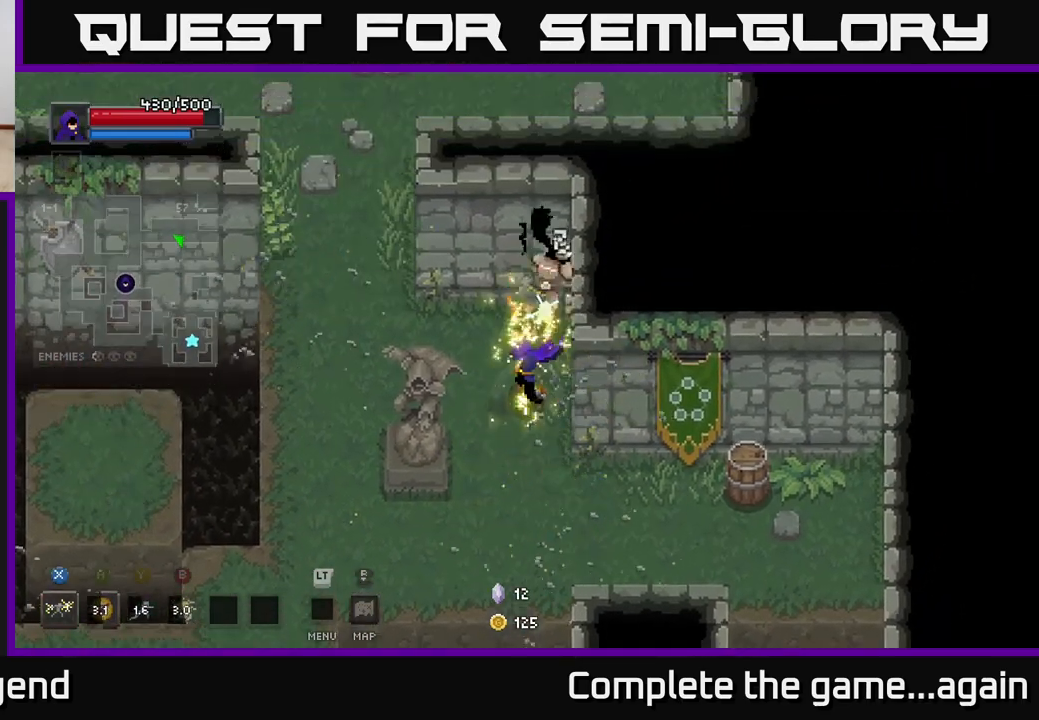
{"buttons": [], "left_stick": "down", "right_stick": "center", "events": [[50, "left_stick", "center"], [167, "X", "up"], [167, "left_stick", "down"]]}
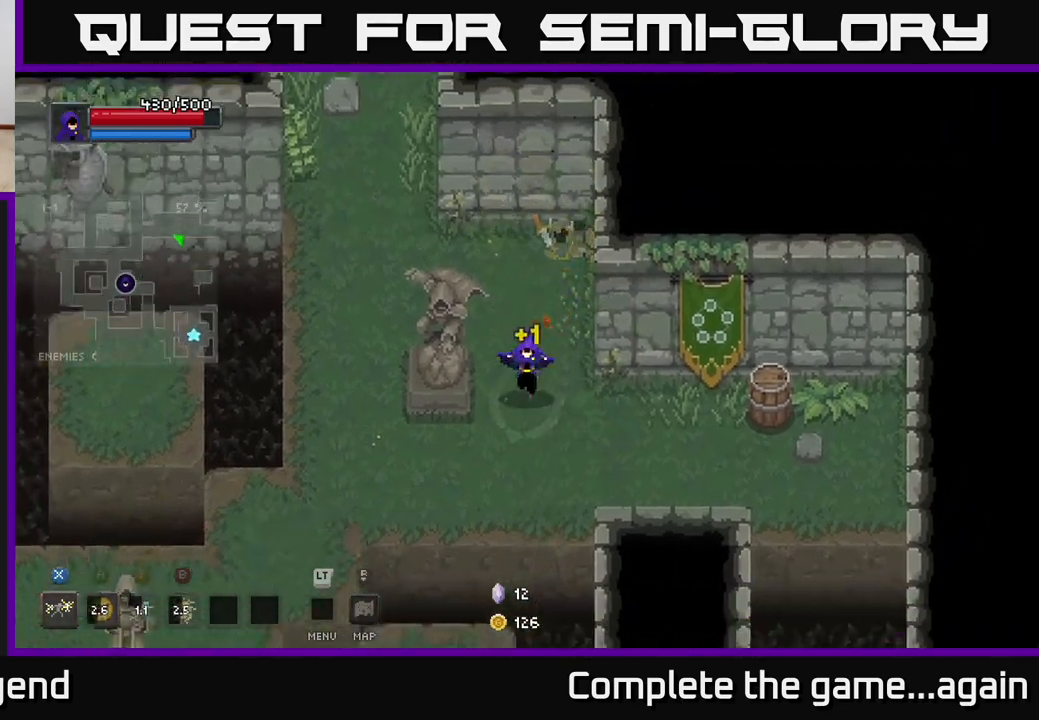
{"buttons": [], "left_stick": "right", "right_stick": "center", "events": [[150, "left_stick", "right"]]}
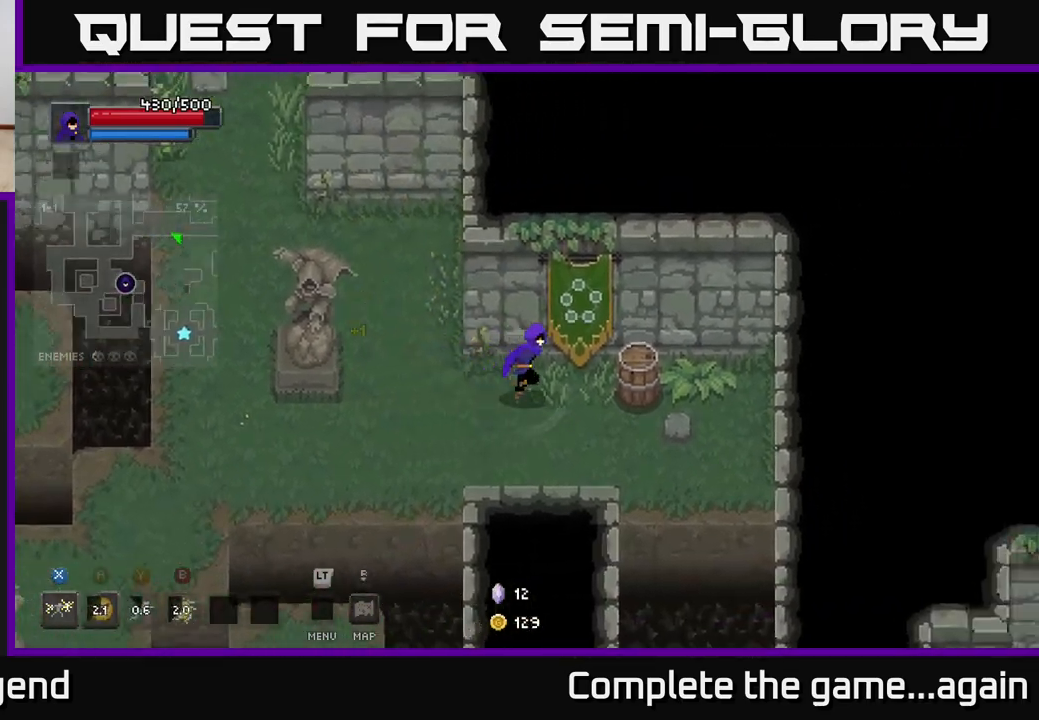
{"buttons": [], "left_stick": "down-right", "right_stick": "center", "events": [[417, "left_stick", "down-right"]]}
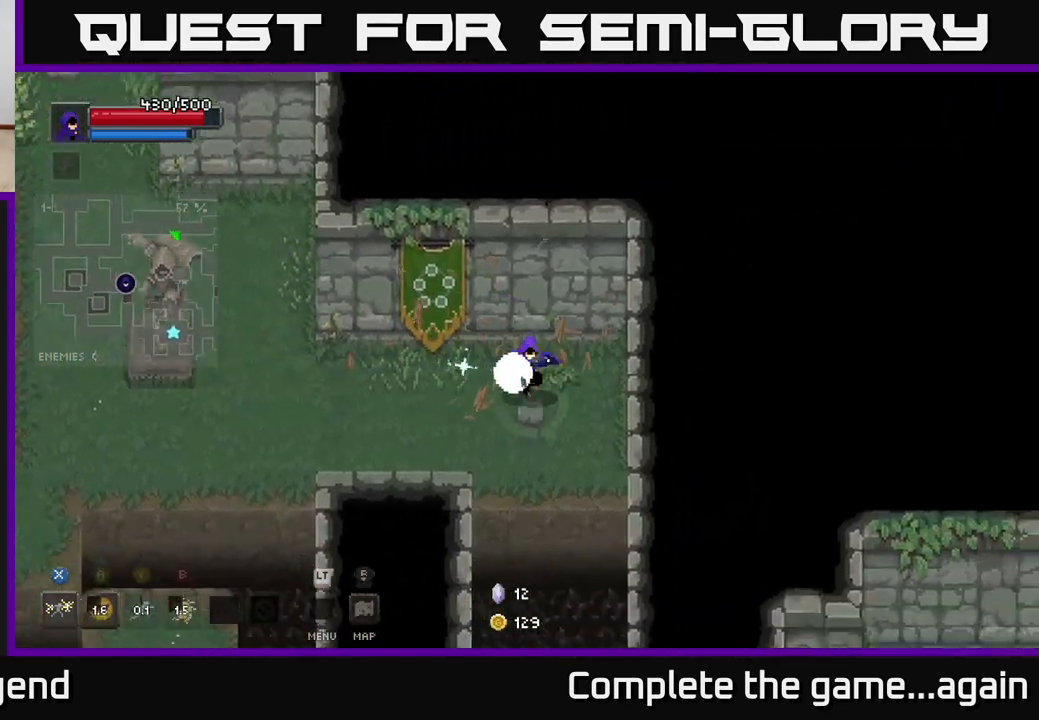
{"buttons": ["A"], "left_stick": "down", "right_stick": "center", "events": [[50, "left_stick", "down"], [467, "A", "down"]]}
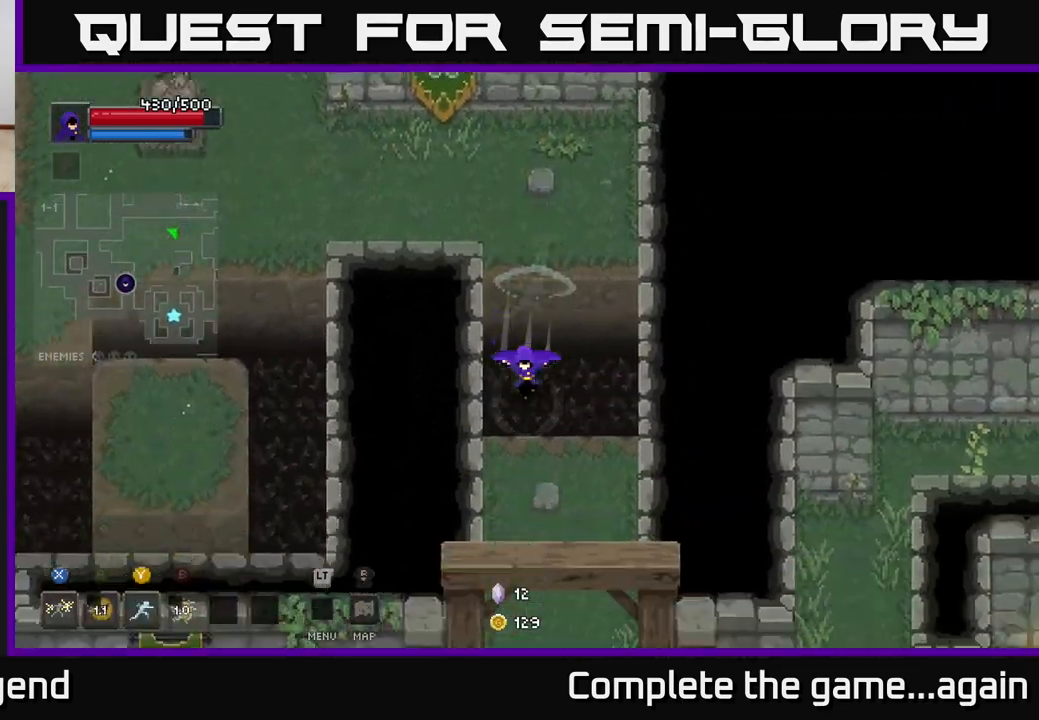
{"buttons": [], "left_stick": "down", "right_stick": "center", "events": [[133, "A", "up"]]}
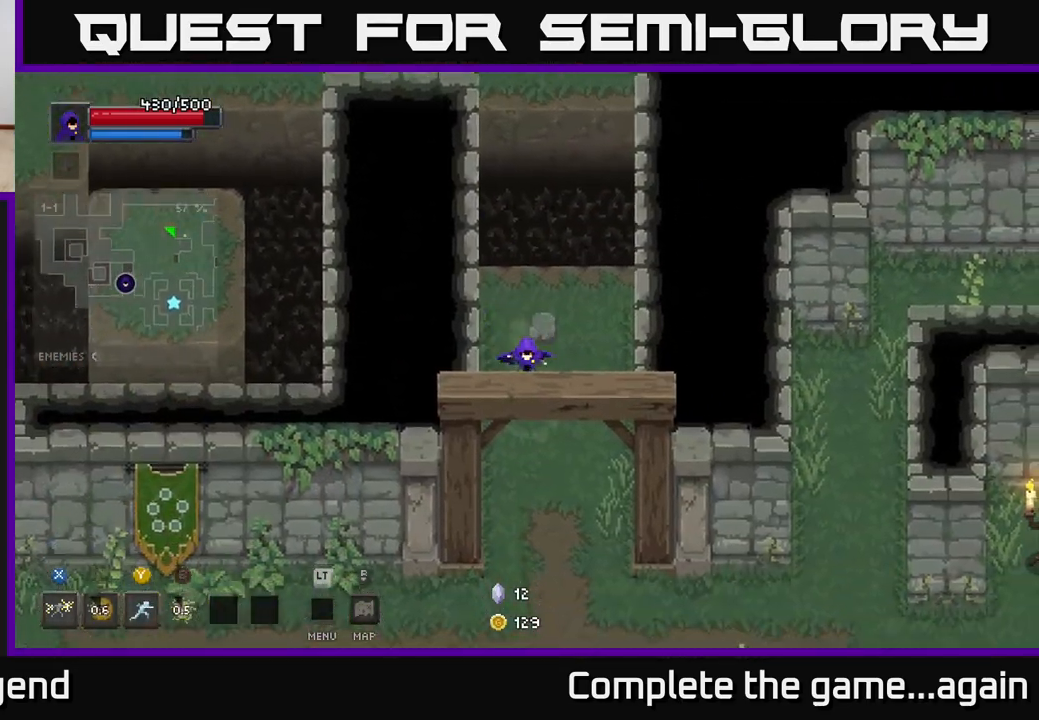
{"buttons": [], "left_stick": "down", "right_stick": "center", "events": []}
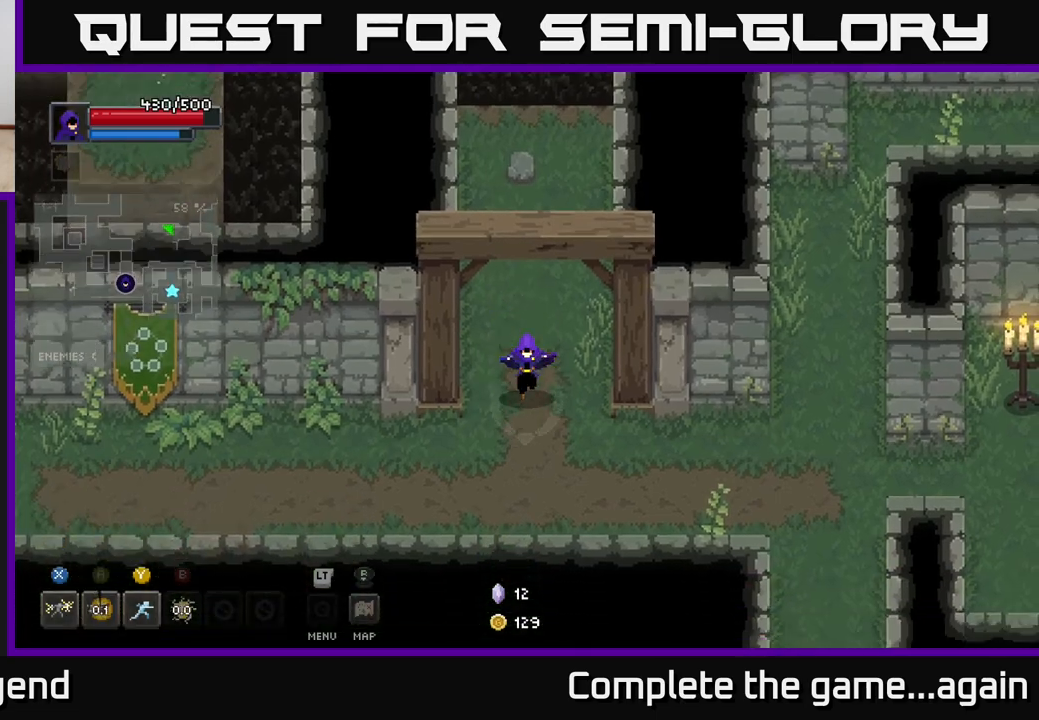
{"buttons": [], "left_stick": "left", "right_stick": "center", "events": [[117, "left_stick", "down-left"], [417, "left_stick", "left"]]}
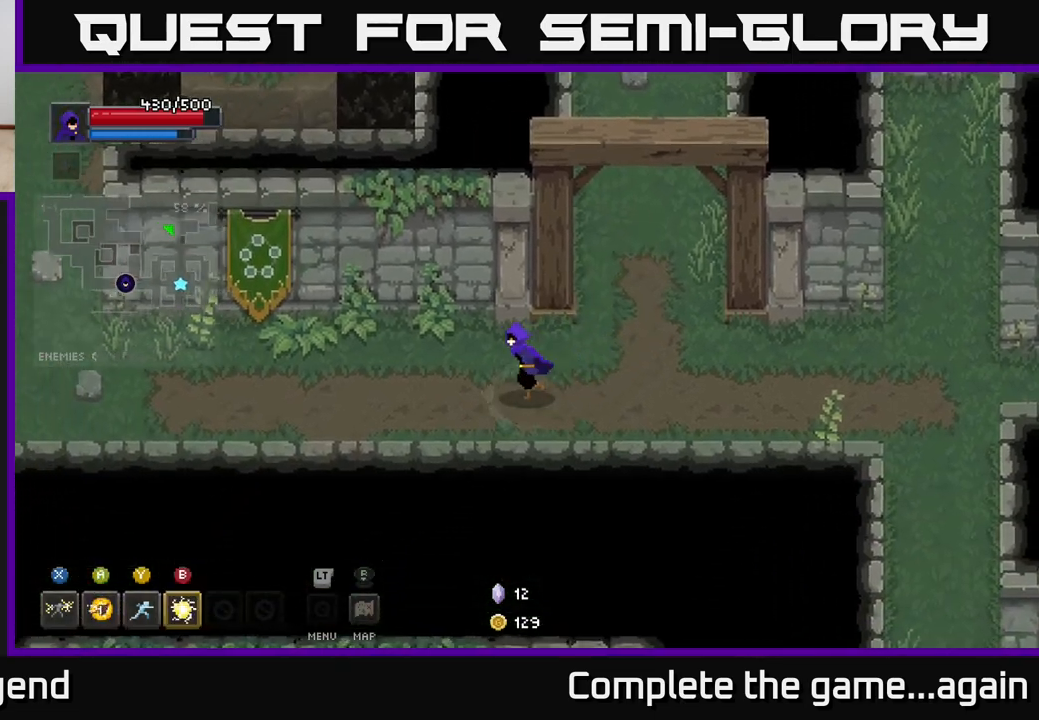
{"buttons": [], "left_stick": "left", "right_stick": "center", "events": []}
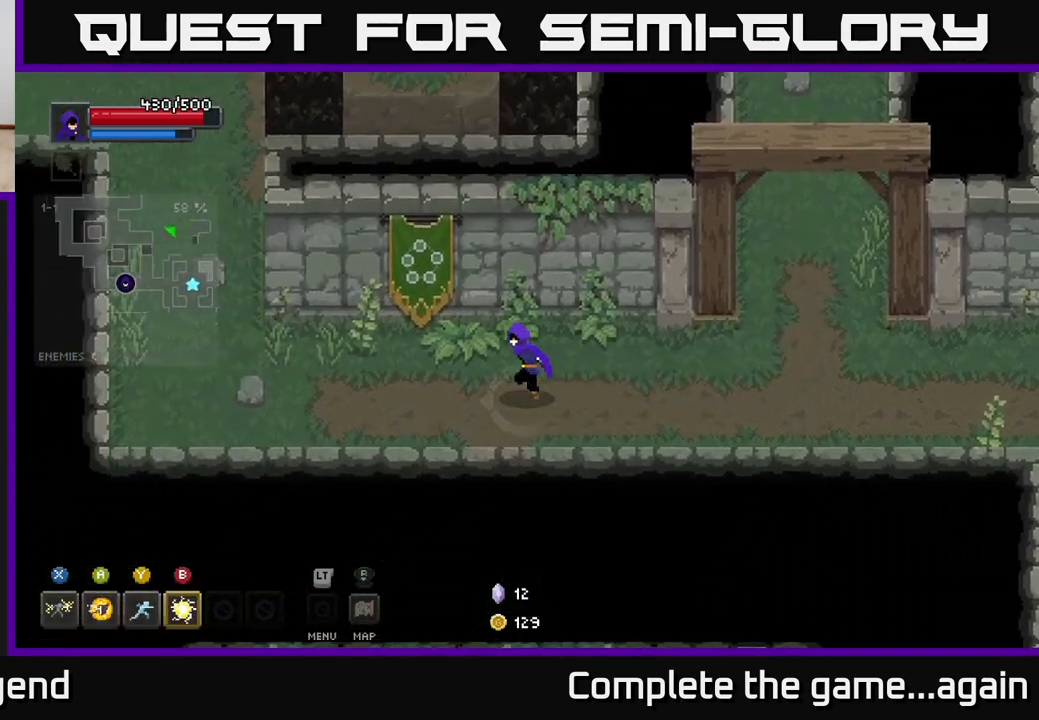
{"buttons": [], "left_stick": "left", "right_stick": "center", "events": []}
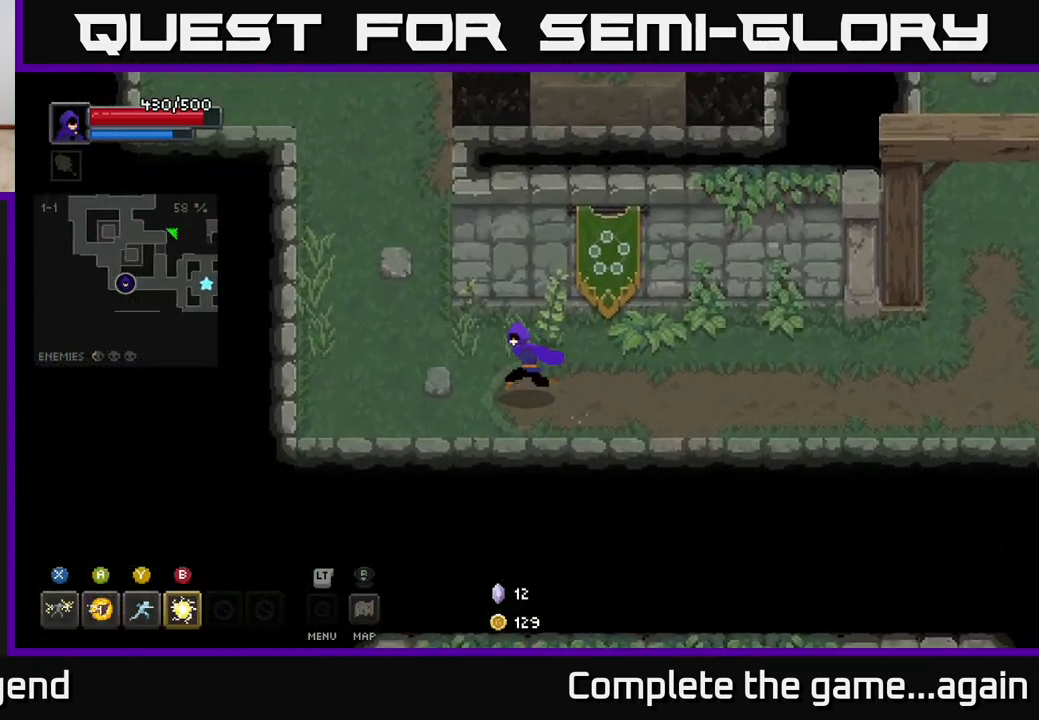
{"buttons": [], "left_stick": "up", "right_stick": "center", "events": [[333, "left_stick", "up-left"], [483, "left_stick", "up"]]}
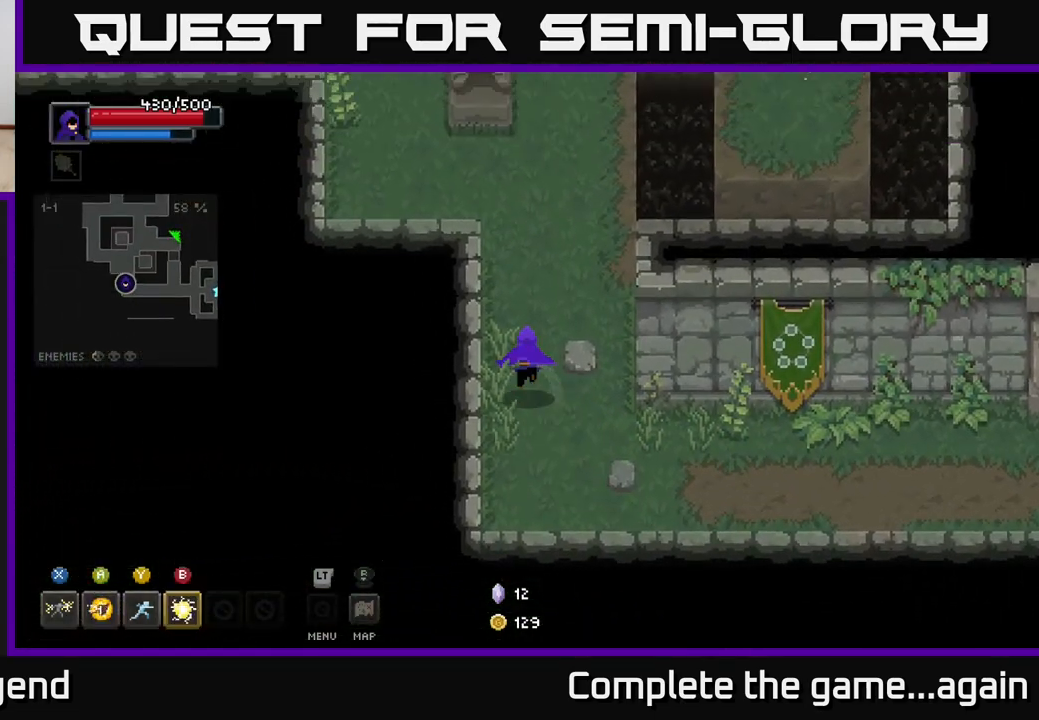
{"buttons": [], "left_stick": "up-left", "right_stick": "center", "events": [[250, "left_stick", "up-left"]]}
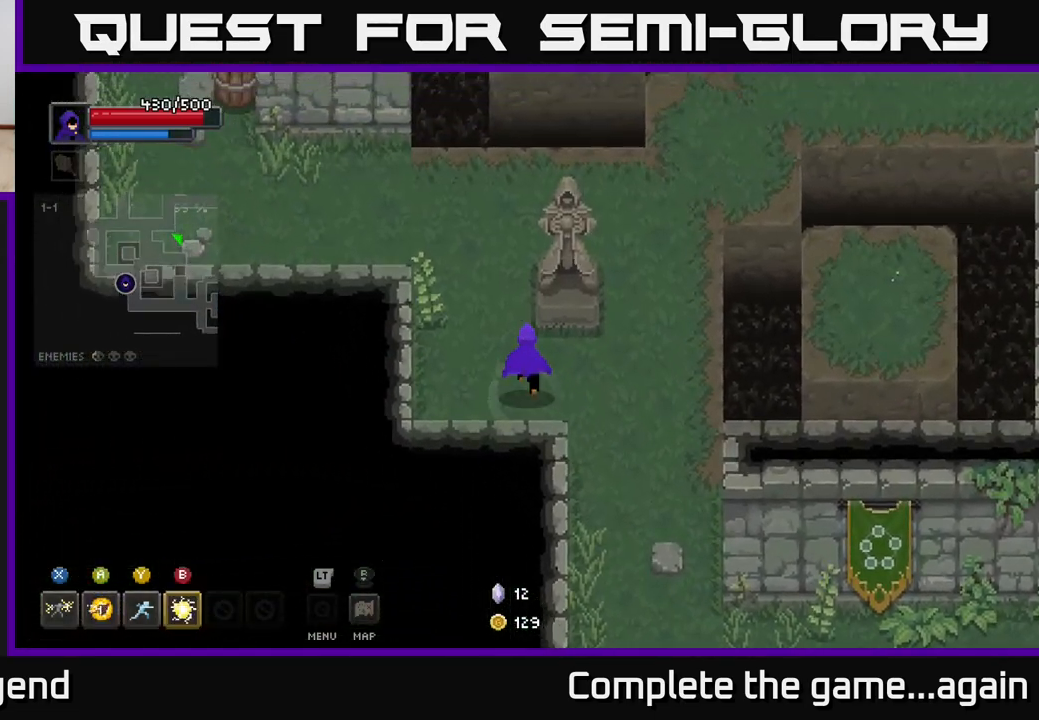
{"buttons": [], "left_stick": "up-left", "right_stick": "center", "events": []}
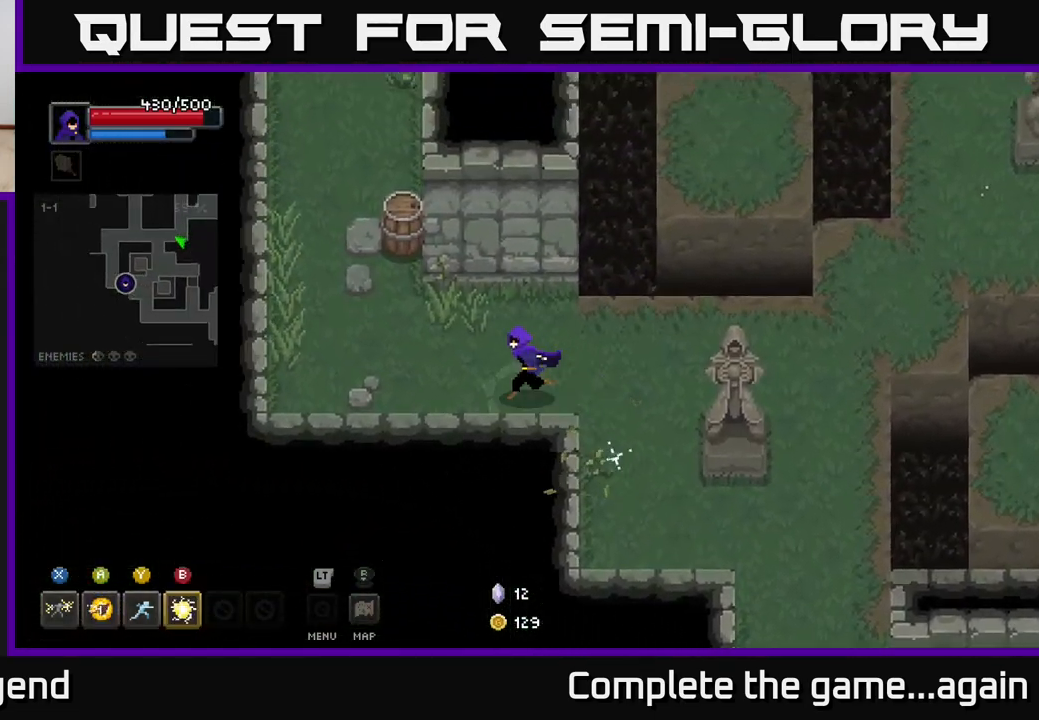
{"buttons": [], "left_stick": "up", "right_stick": "center", "events": [[350, "left_stick", "up"]]}
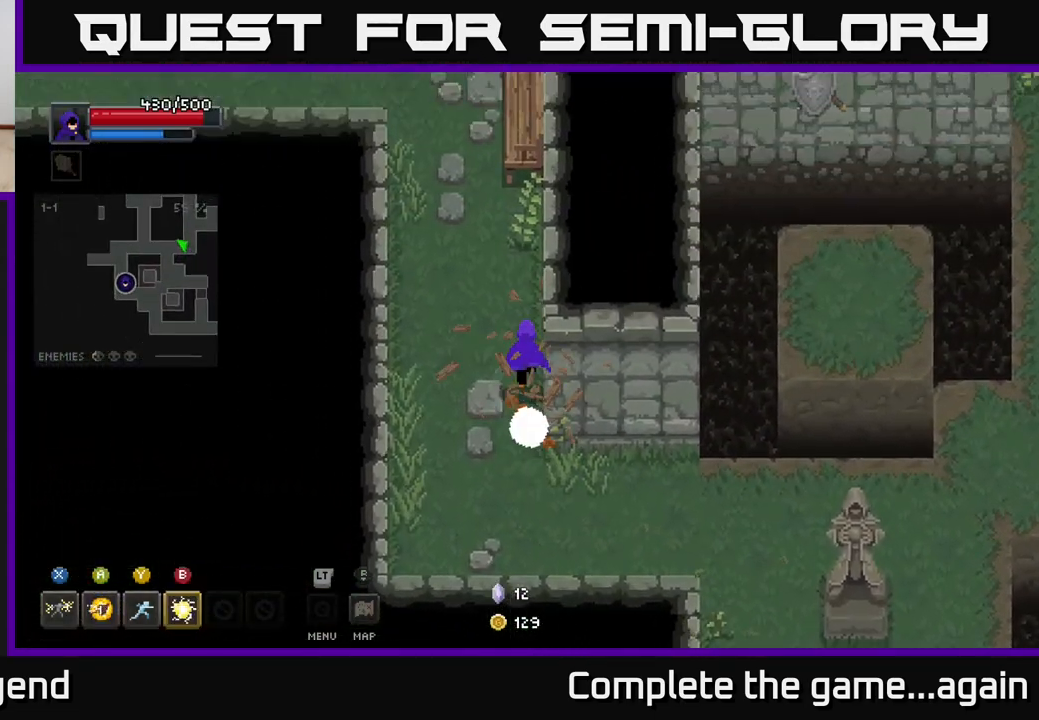
{"buttons": [], "left_stick": "up-left", "right_stick": "center", "events": [[417, "left_stick", "up-left"]]}
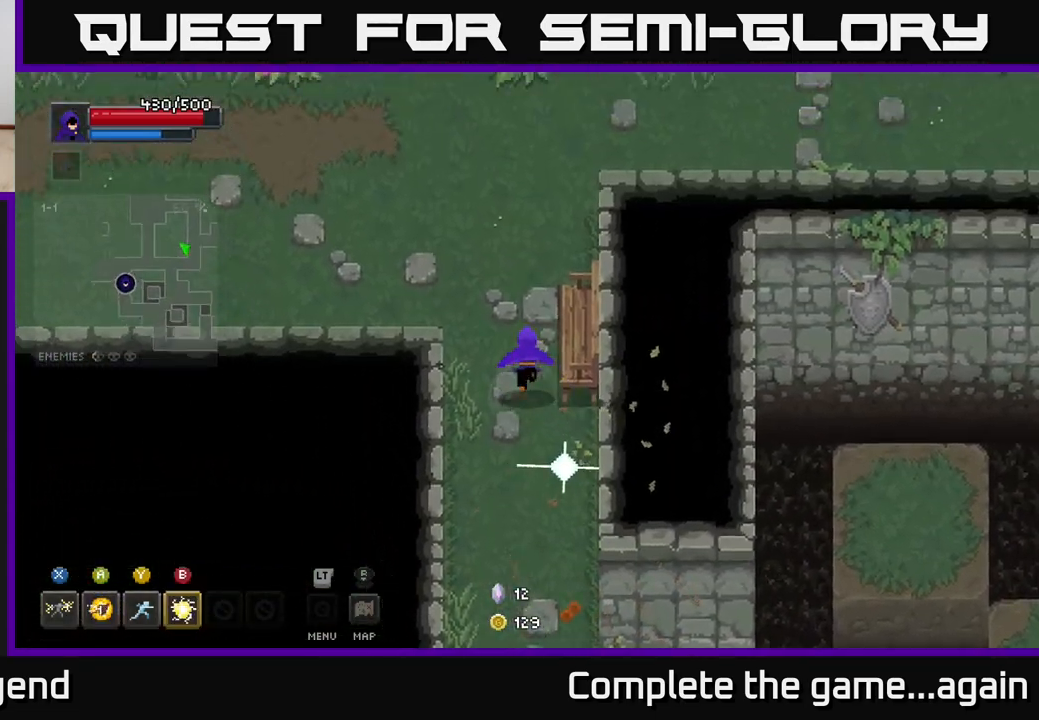
{"buttons": [], "left_stick": "up-left", "right_stick": "center", "events": []}
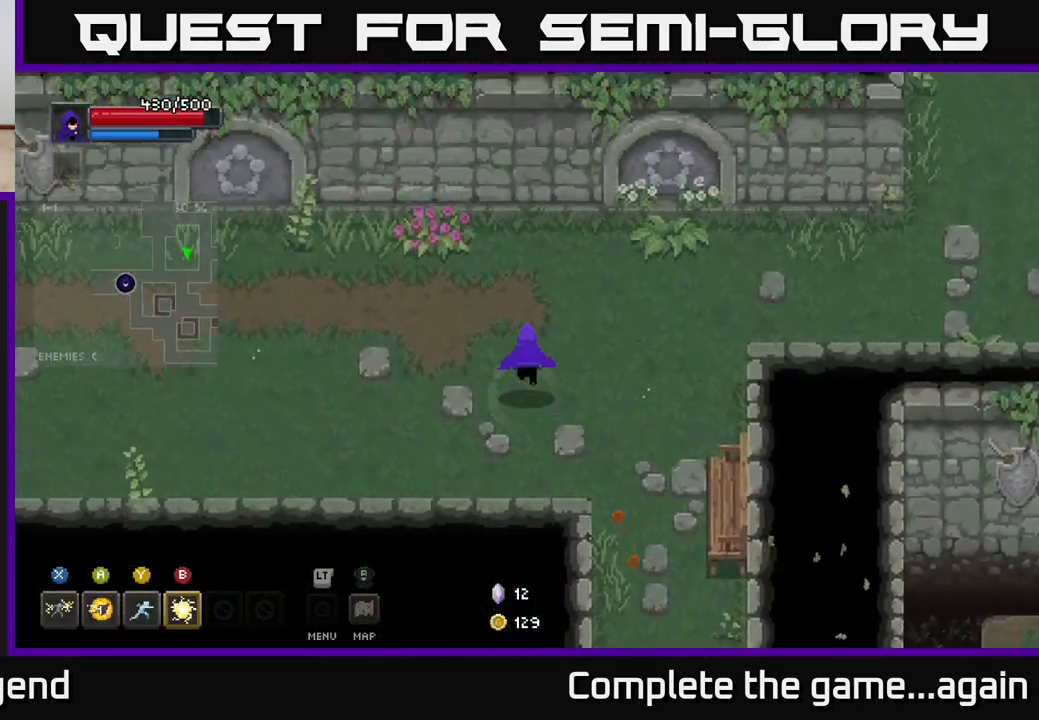
{"buttons": [], "left_stick": "left", "right_stick": "center", "events": [[200, "left_stick", "left"]]}
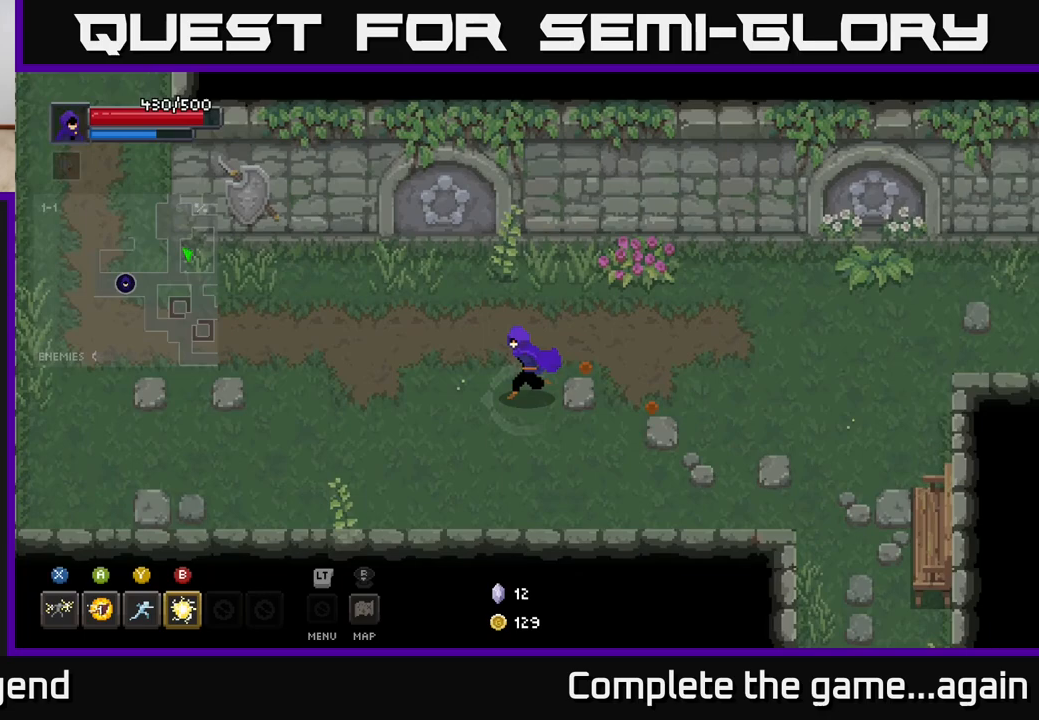
{"buttons": [], "left_stick": "left", "right_stick": "center", "events": []}
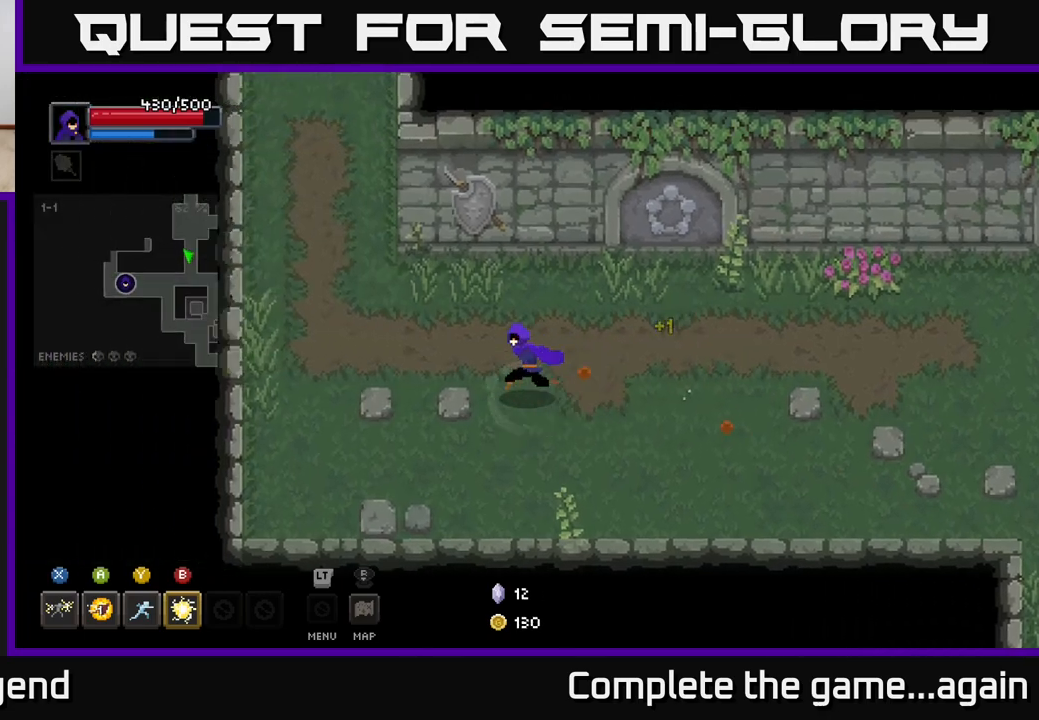
{"buttons": [], "left_stick": "up-left", "right_stick": "center", "events": [[33, "left_stick", "up-left"]]}
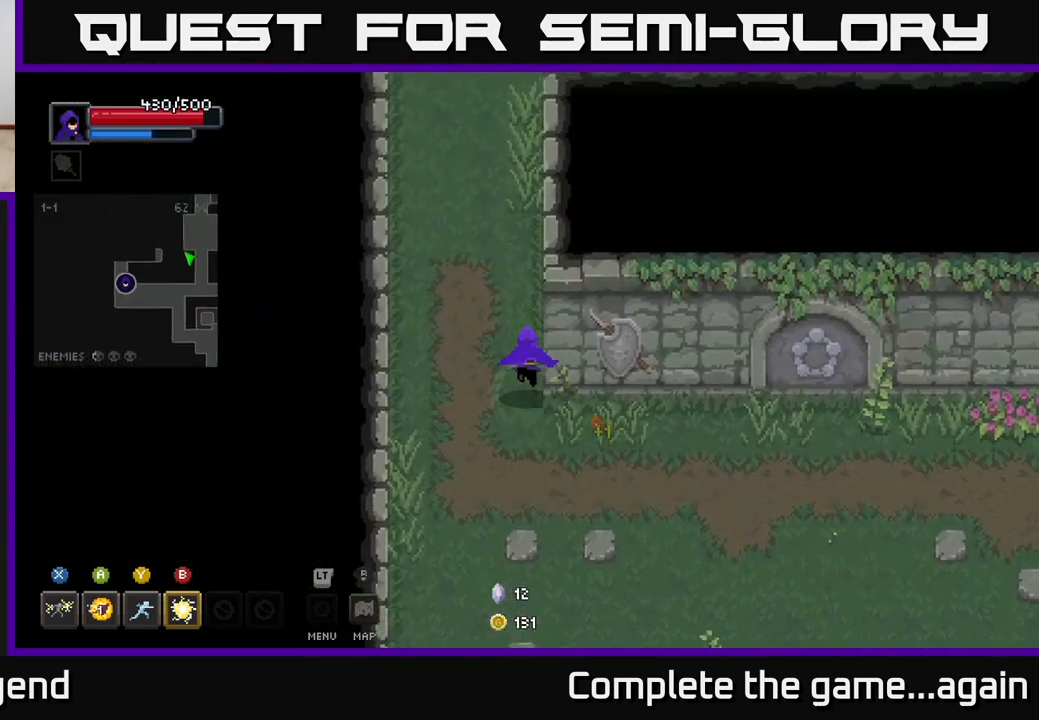
{"buttons": [], "left_stick": "up", "right_stick": "center", "events": [[17, "left_stick", "up"]]}
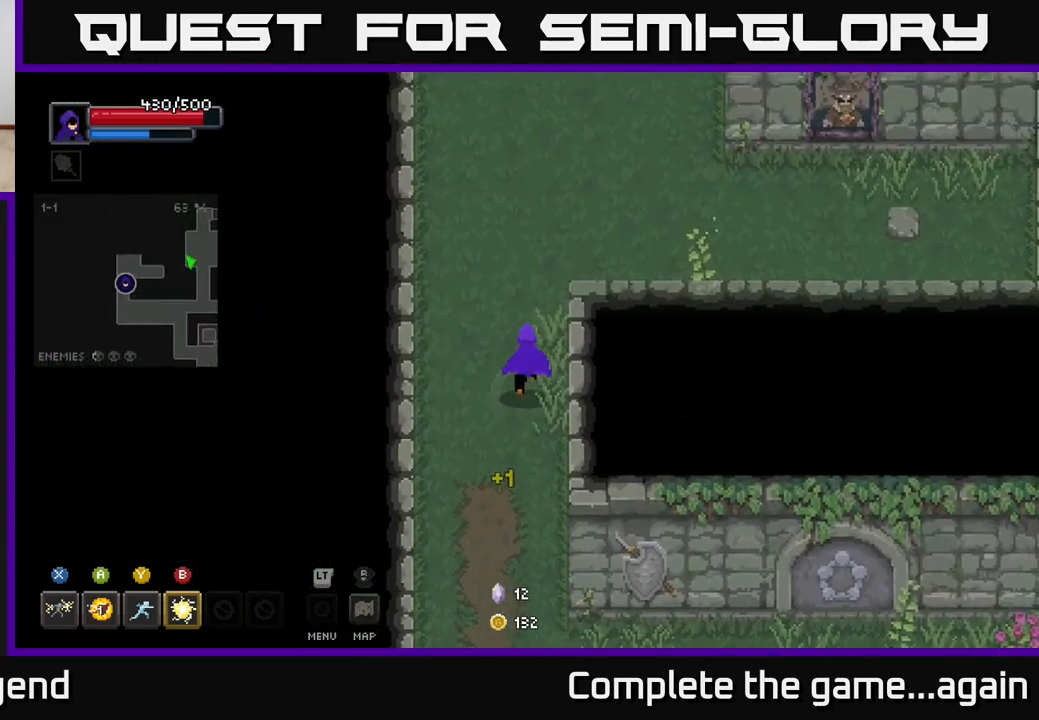
{"buttons": [], "left_stick": "up-right", "right_stick": "center", "events": [[167, "left_stick", "up-right"]]}
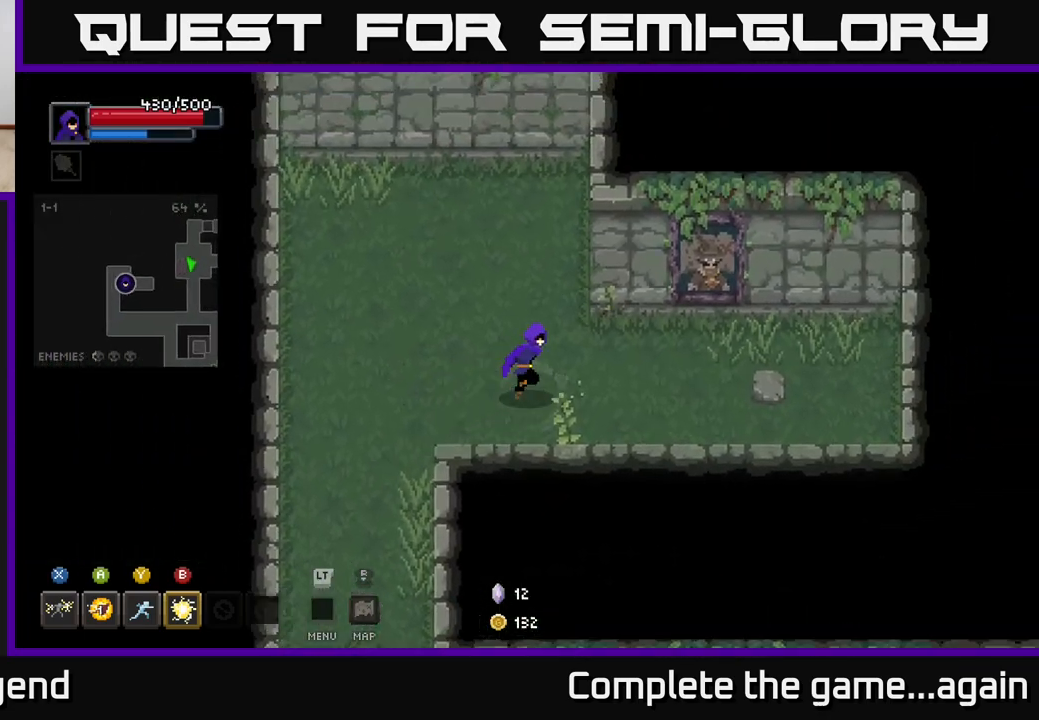
{"buttons": [], "left_stick": "down-left", "right_stick": "center", "events": [[117, "left_stick", "up"], [250, "left_stick", "up-left"], [350, "left_stick", "left"], [450, "left_stick", "down-left"]]}
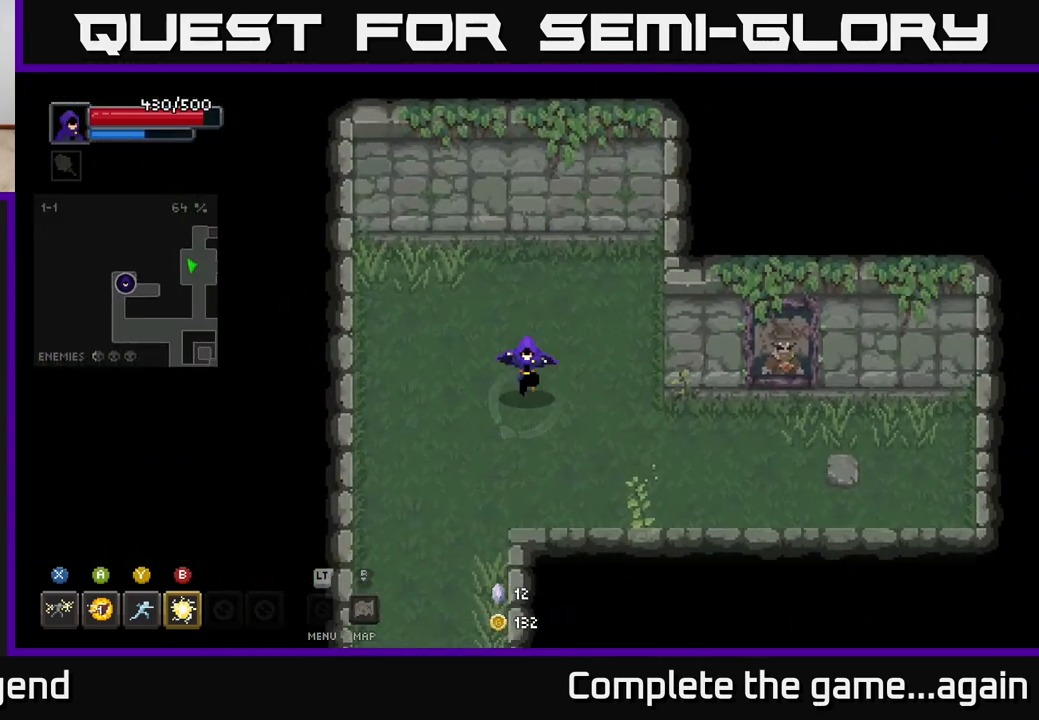
{"buttons": [], "left_stick": "down", "right_stick": "center", "events": [[433, "left_stick", "down"]]}
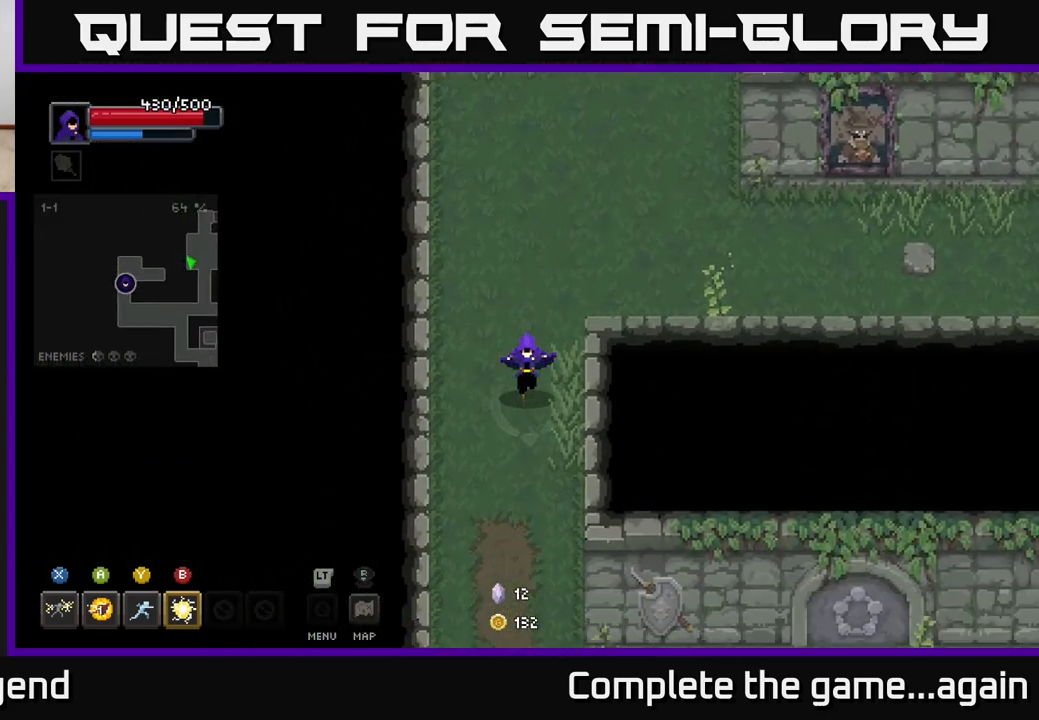
{"buttons": [], "left_stick": "down-right", "right_stick": "center", "events": [[267, "left_stick", "down-right"]]}
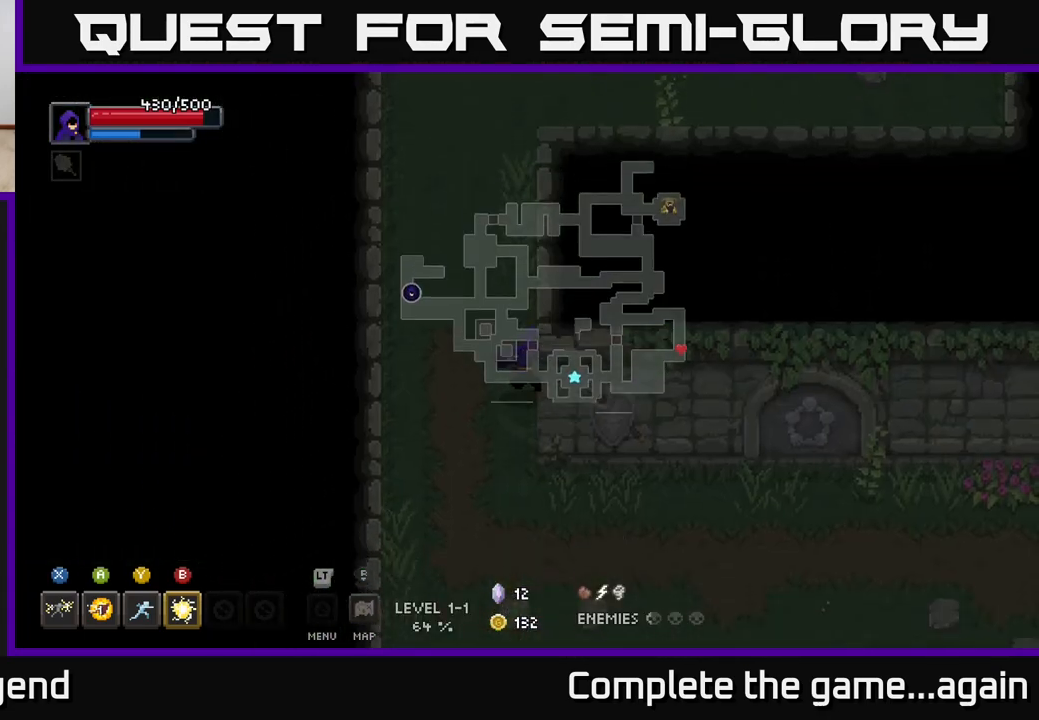
{"buttons": [], "left_stick": "right", "right_stick": "center", "events": [[467, "left_stick", "right"]]}
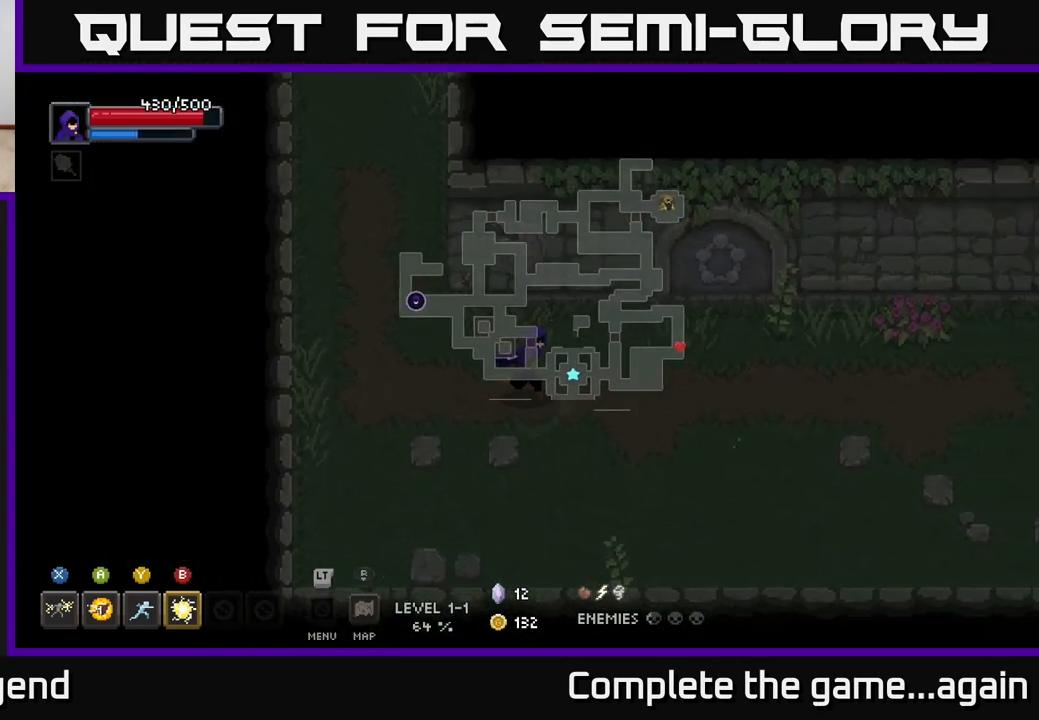
{"buttons": [], "left_stick": "right", "right_stick": "center", "events": []}
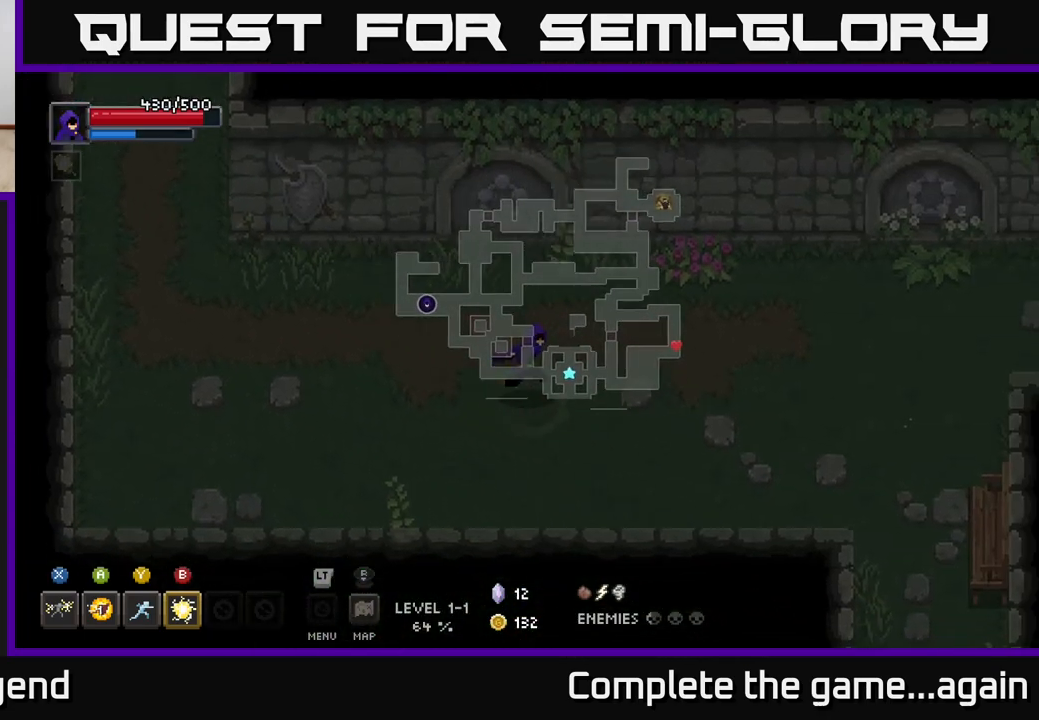
{"buttons": [], "left_stick": "right", "right_stick": "center", "events": []}
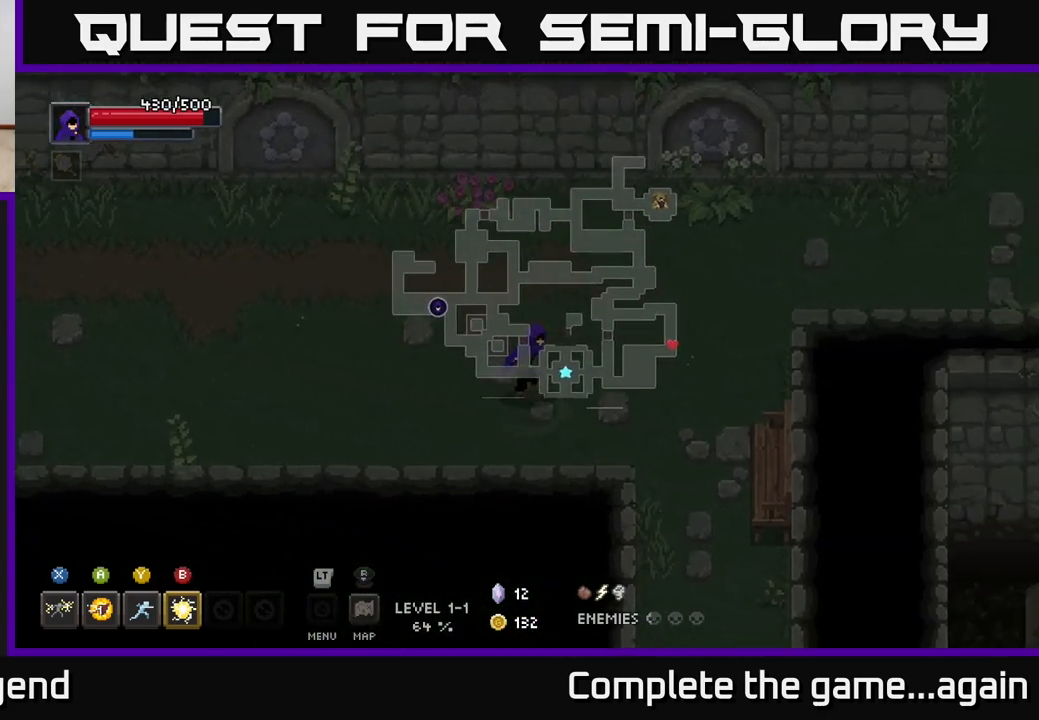
{"buttons": [], "left_stick": "down", "right_stick": "center", "events": [[150, "left_stick", "down-right"], [350, "left_stick", "down"]]}
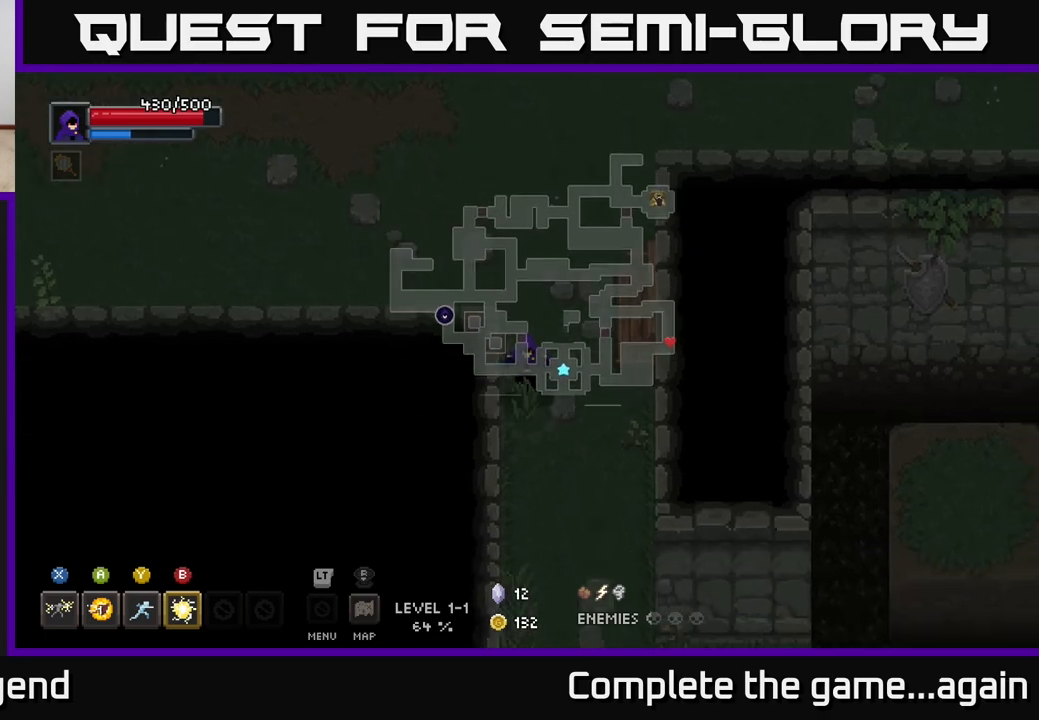
{"buttons": [], "left_stick": "down-right", "right_stick": "center", "events": [[217, "left_stick", "down-right"]]}